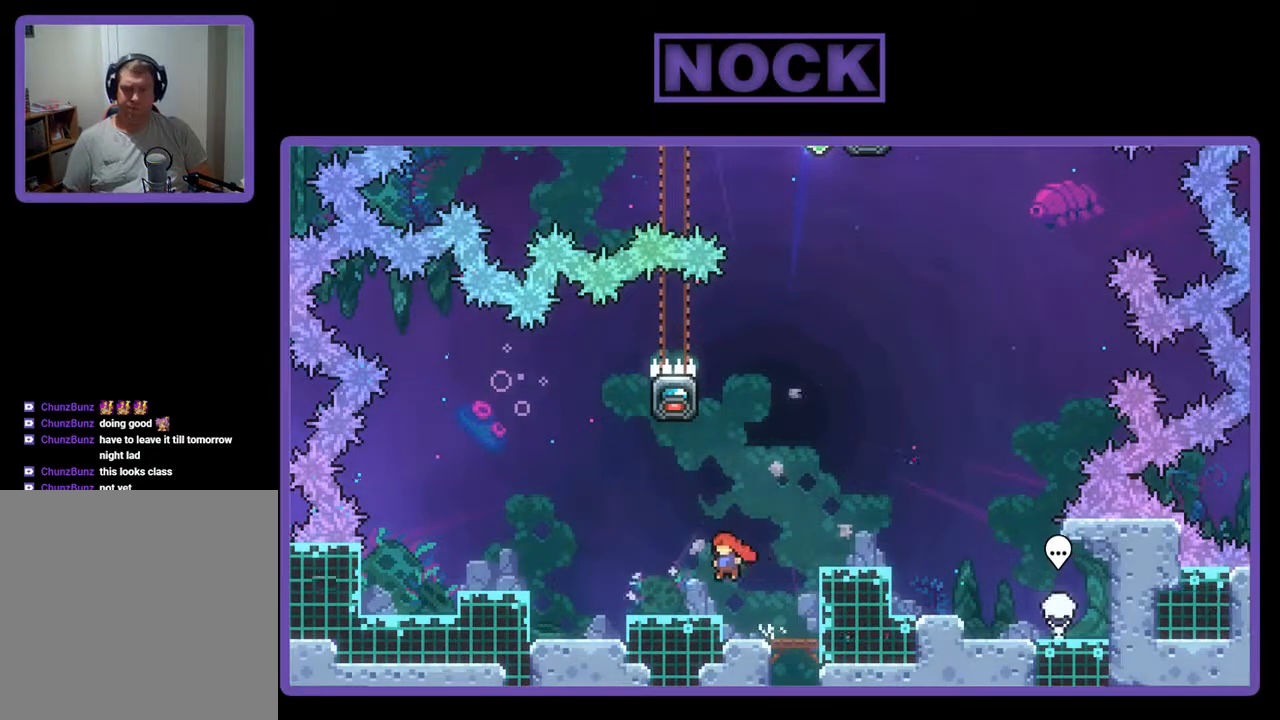
Gameplay with a controller (PlayStation layout); each line is a JSON object with the inputs held at the frame after it. "events" lists button and stick changes between this image and that frame as [ms after this image, input, new state], when the widget could be followed in between. Not read: left_stick right_stick.
{"buttons": ["CIRCLE", "R2", "DPAD_UP"], "events": [[67, "DPAD_LEFT", "up"], [300, "CROSS", "down"], [367, "CROSS", "up"], [467, "CIRCLE", "down"], [500, "DPAD_UP", "down"]]}
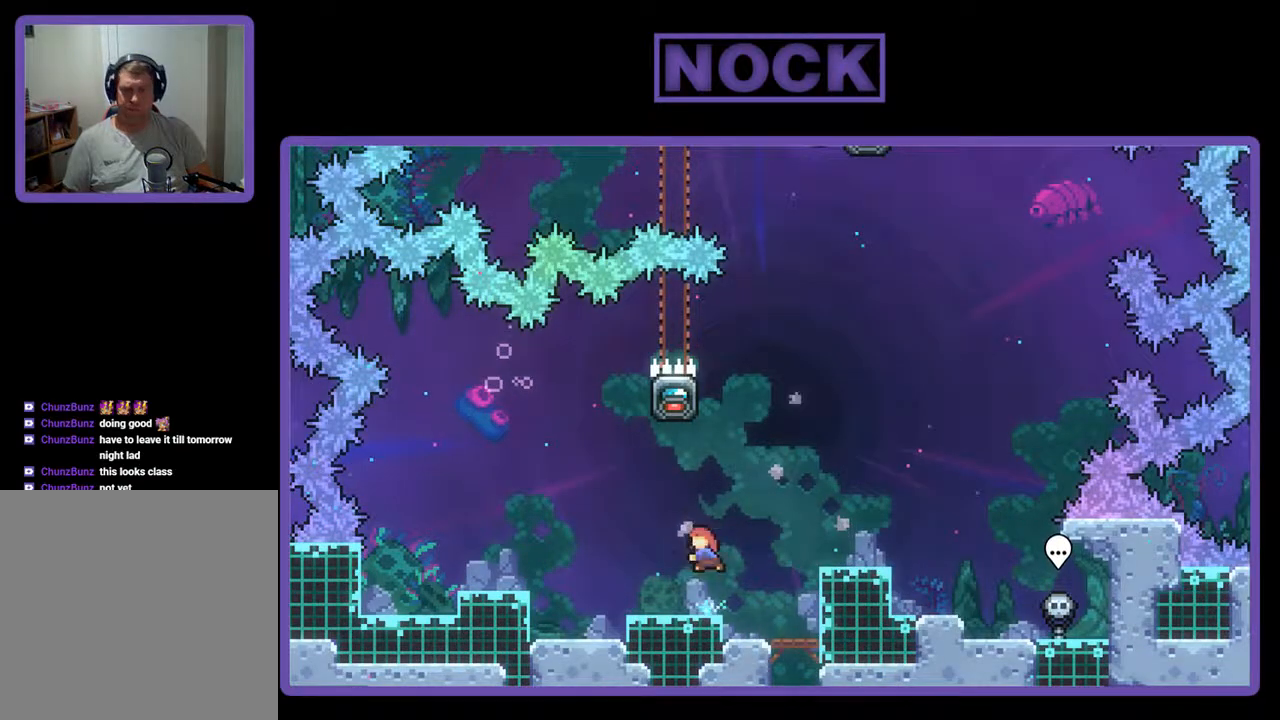
{"buttons": ["R2"], "events": [[100, "CIRCLE", "up"], [267, "DPAD_UP", "up"]]}
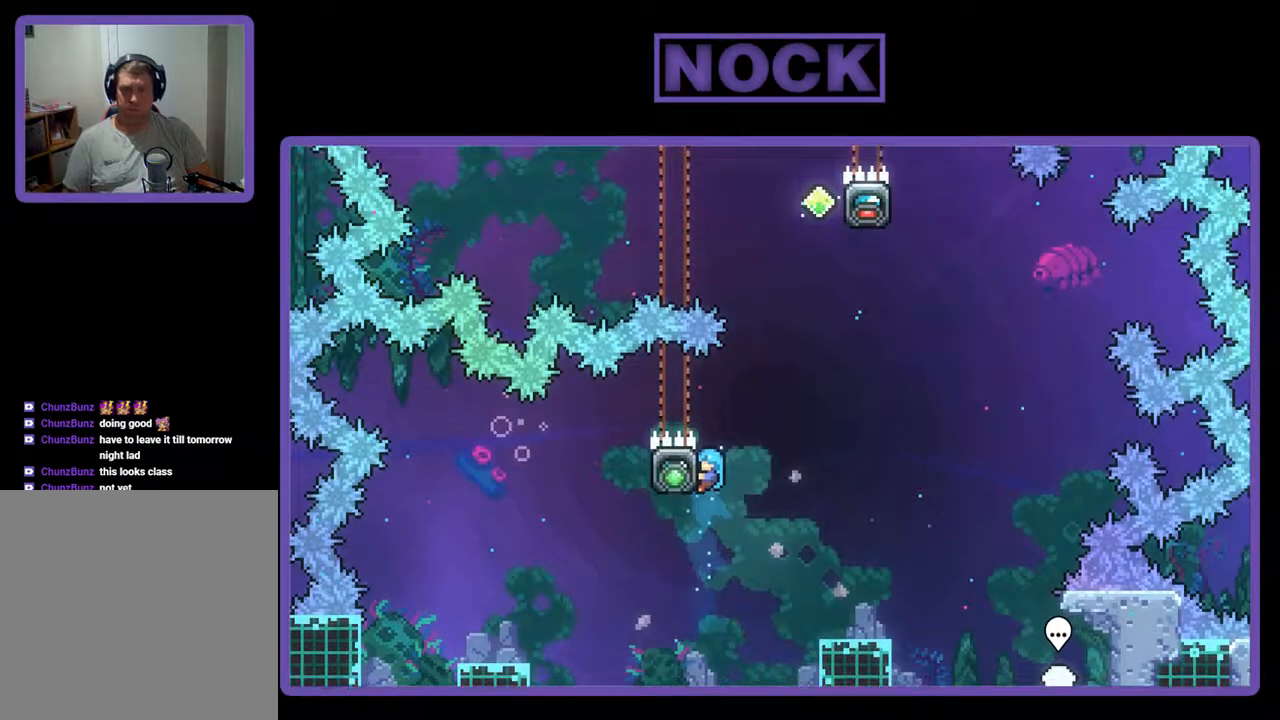
{"buttons": ["CROSS", "R2", "DPAD_RIGHT"], "events": [[167, "DPAD_RIGHT", "down"], [233, "CROSS", "down"]]}
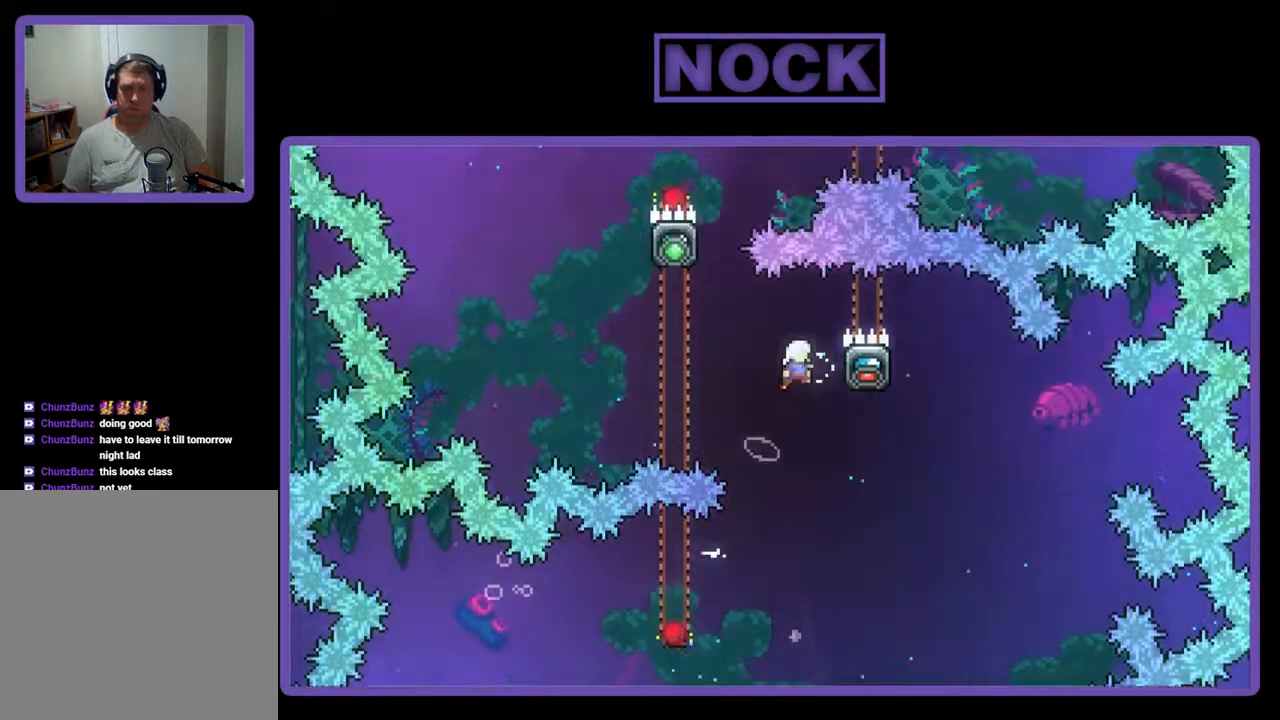
{"buttons": ["CROSS", "R2", "DPAD_LEFT"], "events": [[67, "CROSS", "up"], [167, "DPAD_RIGHT", "up"], [400, "DPAD_LEFT", "down"], [467, "CROSS", "down"]]}
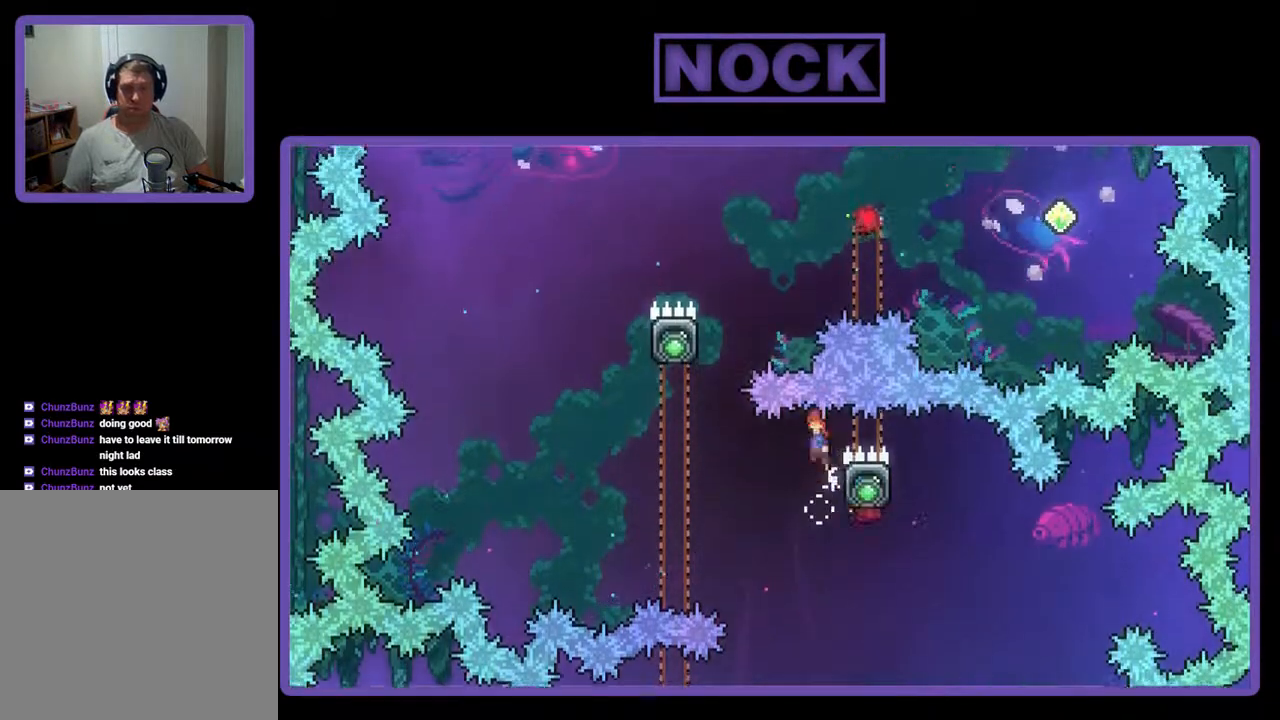
{"buttons": [], "events": [[233, "CROSS", "up"], [400, "DPAD_LEFT", "up"], [400, "R2", "up"]]}
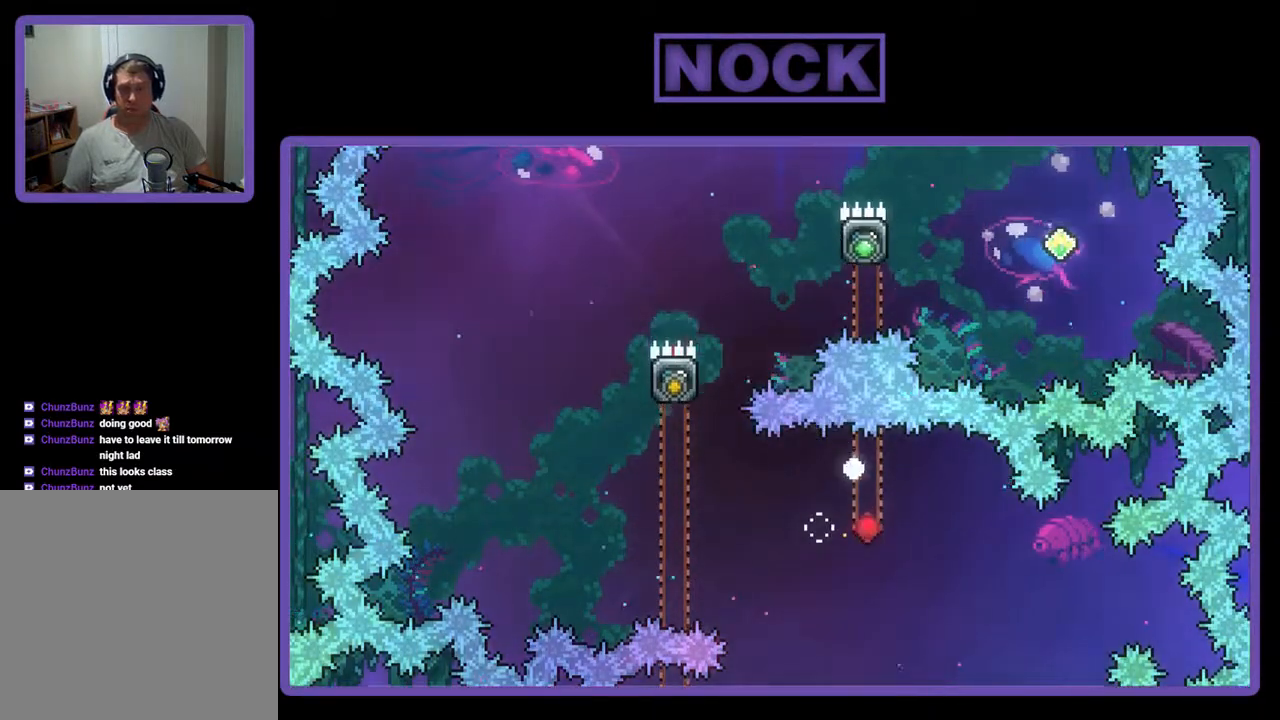
{"buttons": [], "events": []}
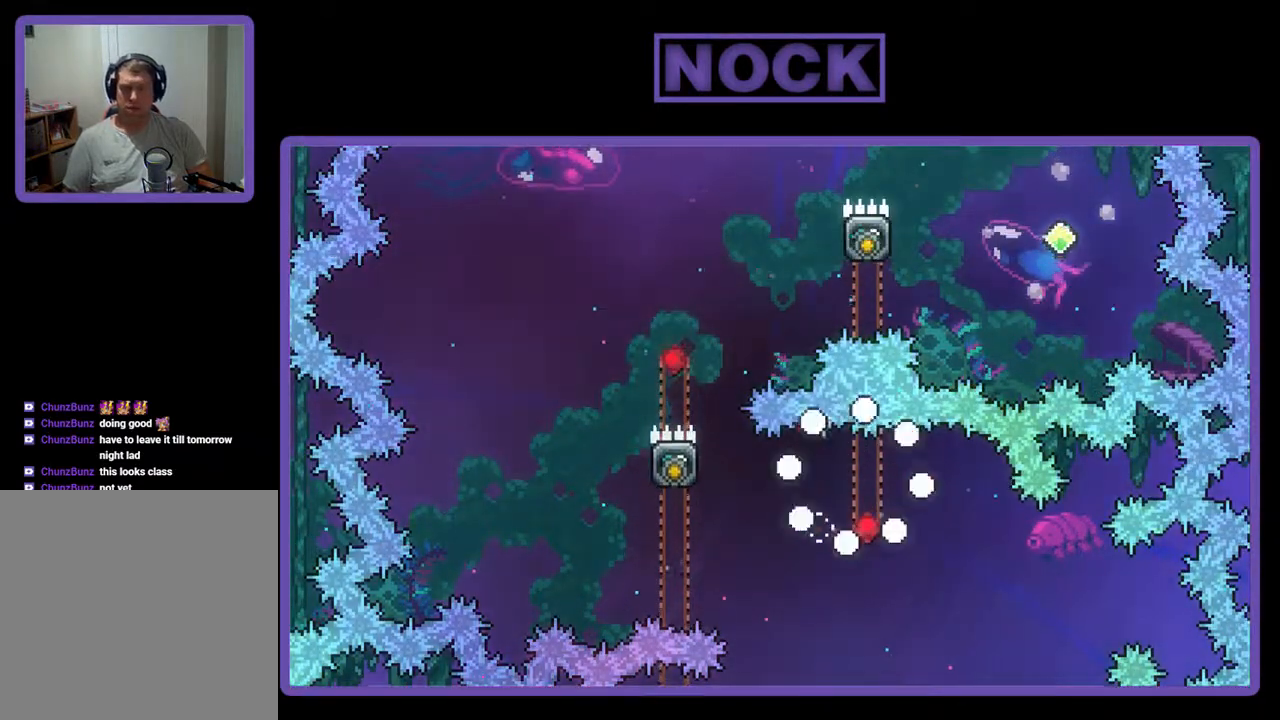
{"buttons": ["R2"], "events": [[133, "R2", "down"]]}
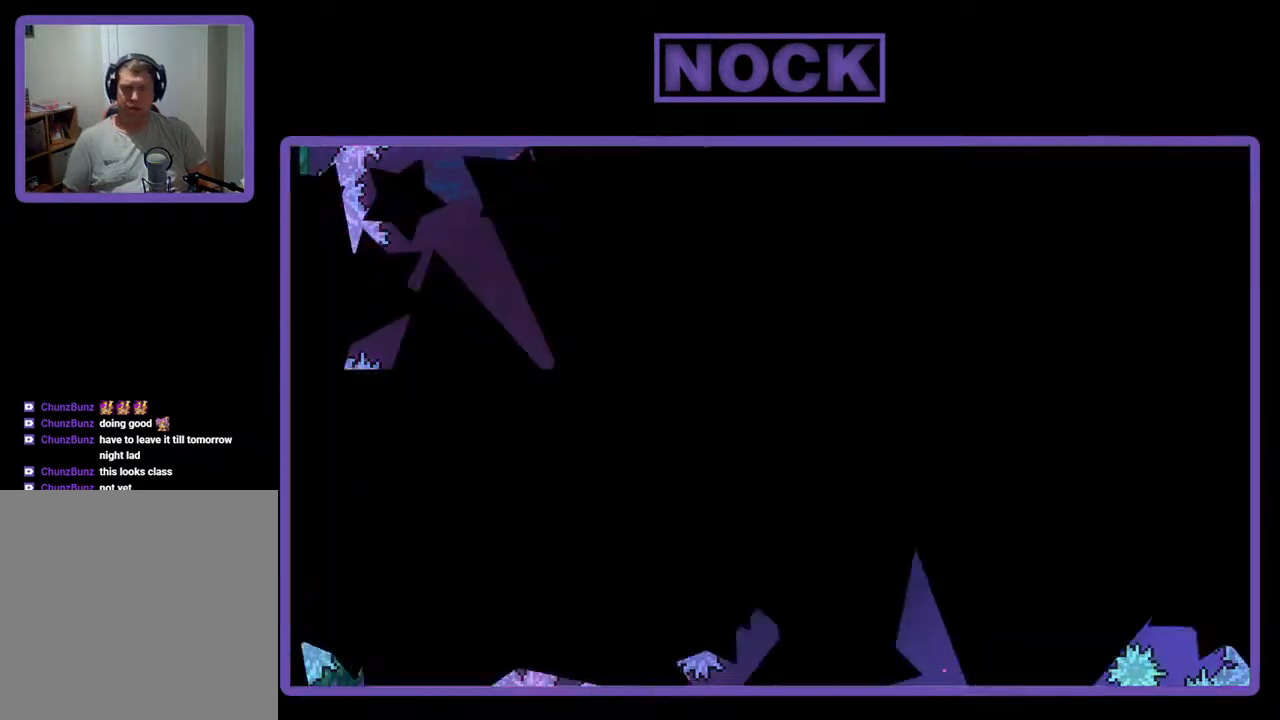
{"buttons": ["R2"], "events": []}
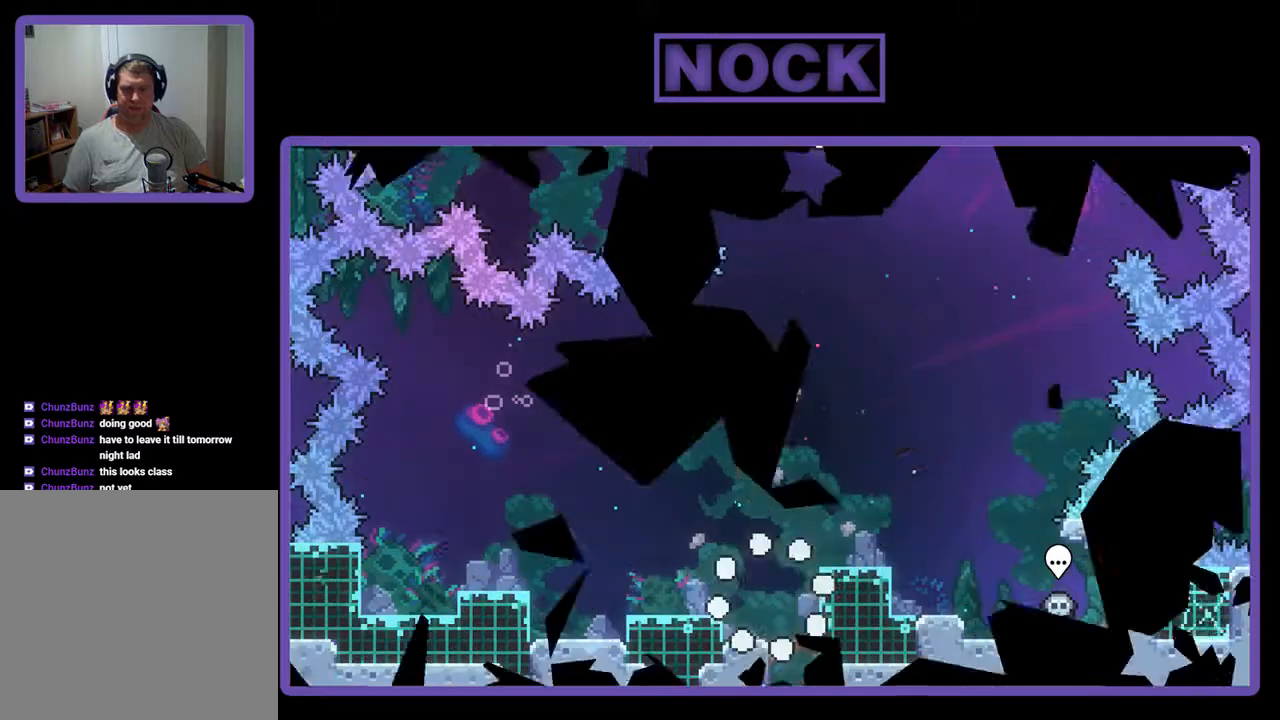
{"buttons": ["R2"], "events": [[267, "CROSS", "down"], [333, "DPAD_LEFT", "down"], [367, "CROSS", "up"], [467, "DPAD_LEFT", "up"]]}
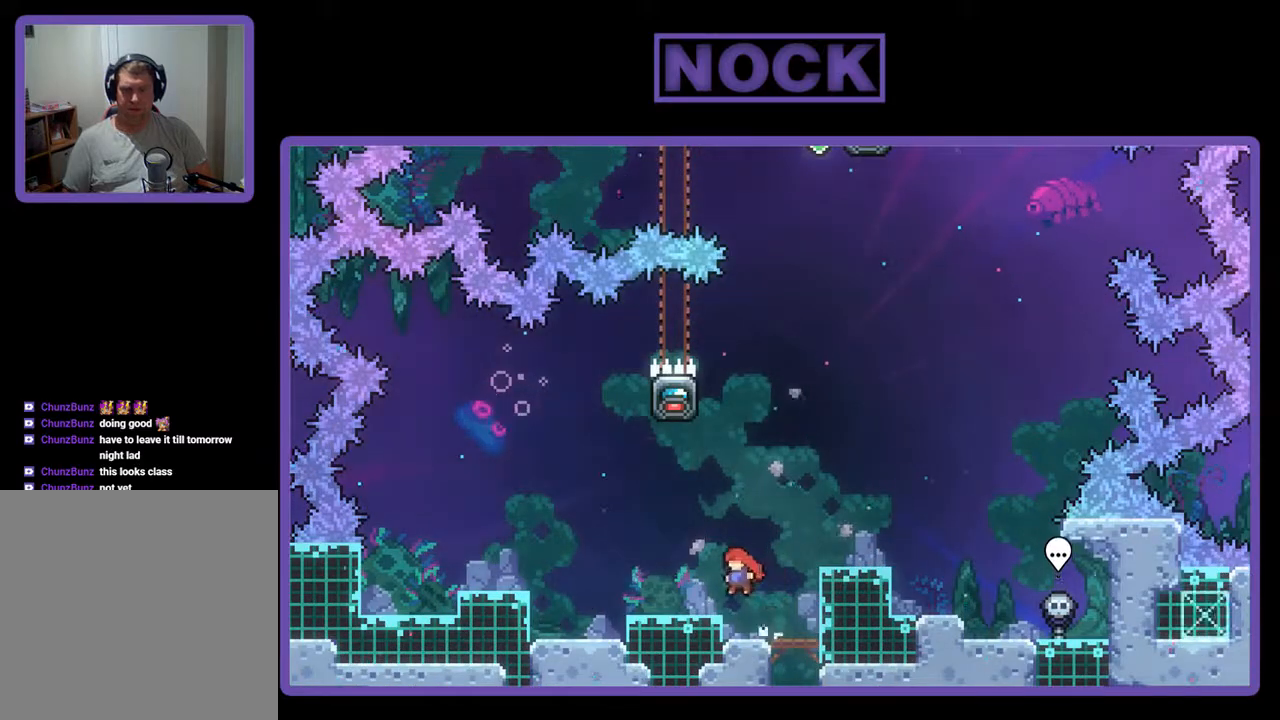
{"buttons": ["R2"], "events": [[100, "DPAD_LEFT", "down"], [233, "DPAD_LEFT", "up"]]}
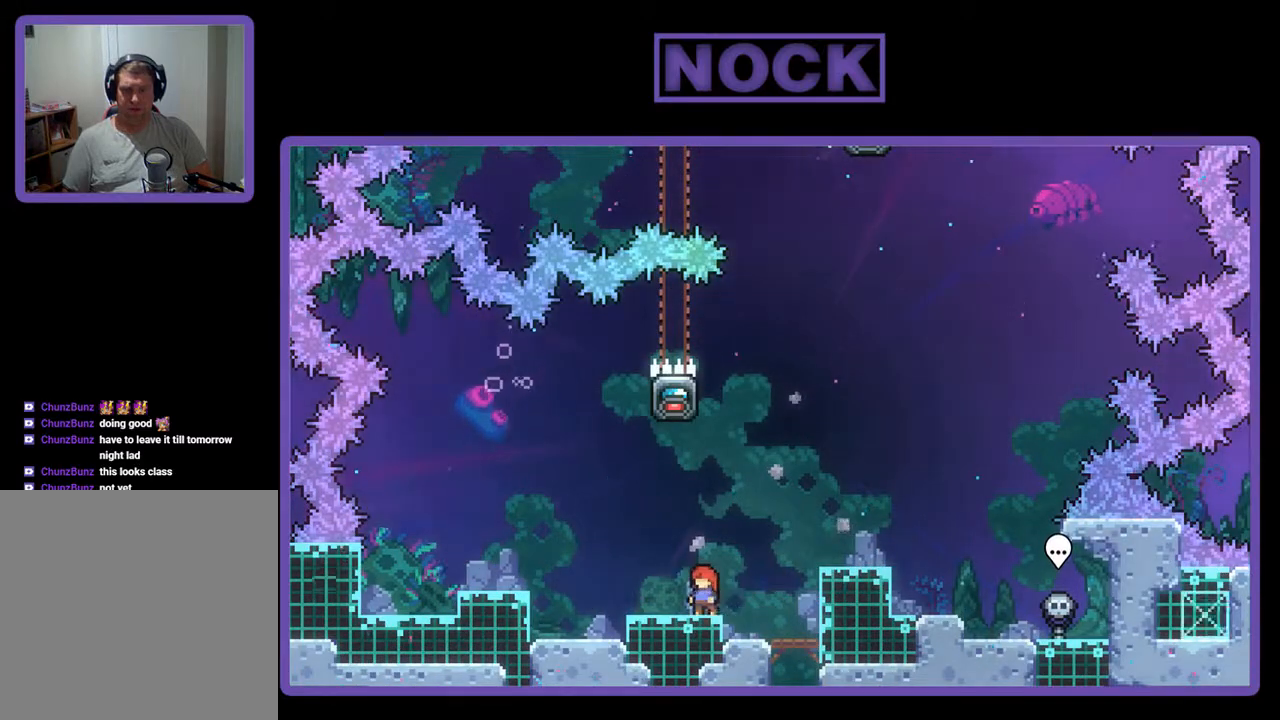
{"buttons": ["R2", "DPAD_UP"], "events": [[233, "CIRCLE", "down"], [300, "DPAD_UP", "down"], [367, "CIRCLE", "up"]]}
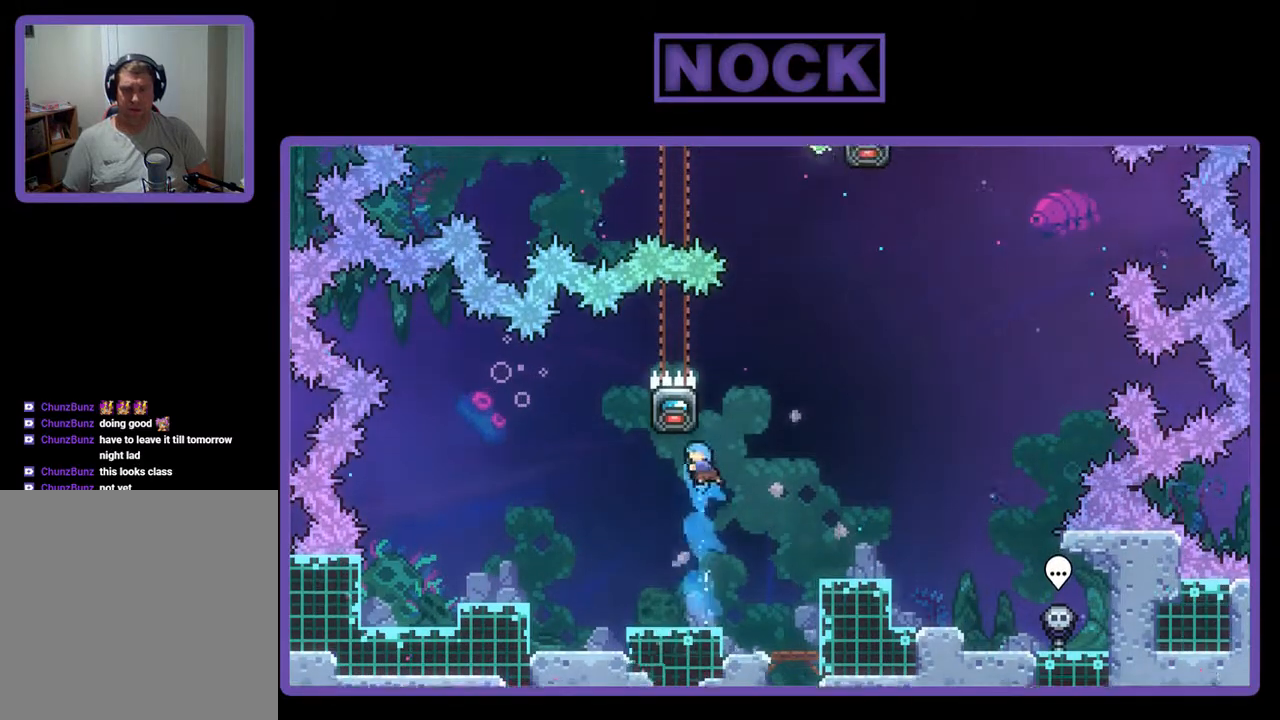
{"buttons": ["R2"], "events": [[200, "DPAD_UP", "up"]]}
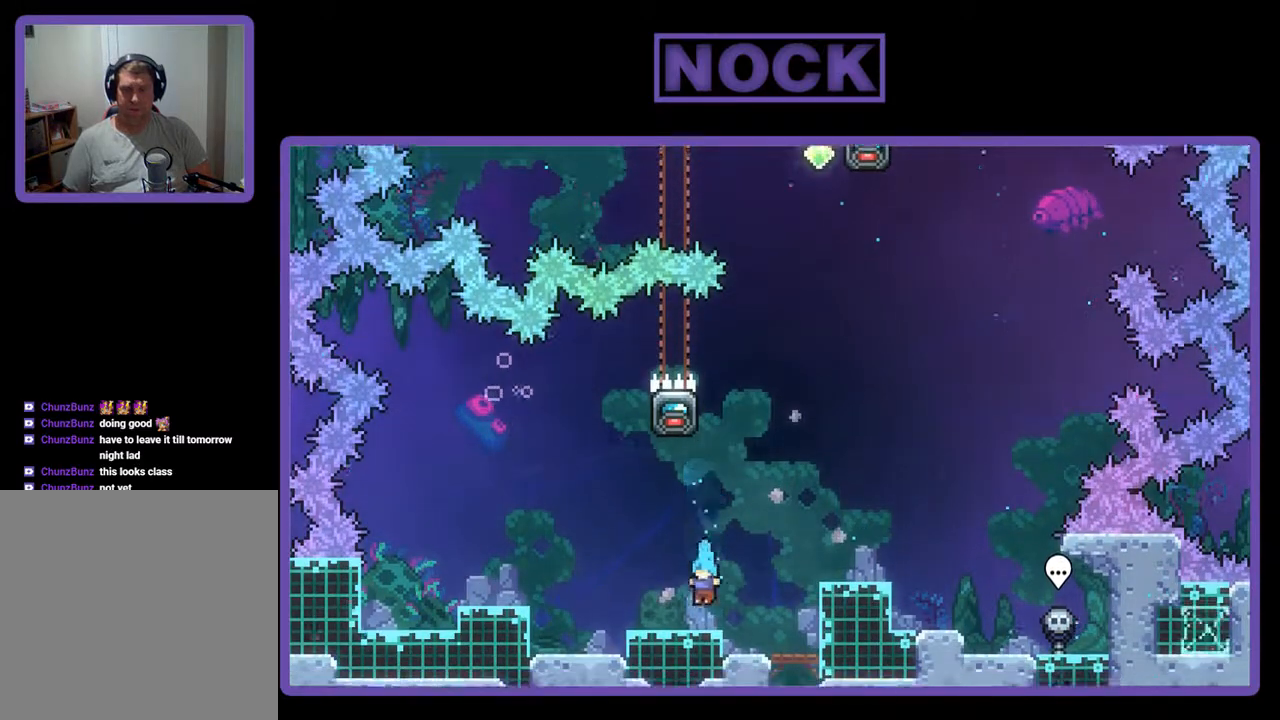
{"buttons": ["CIRCLE", "R2", "DPAD_UP"], "events": [[300, "CROSS", "down"], [400, "CROSS", "up"], [433, "DPAD_UP", "down"], [500, "CIRCLE", "down"]]}
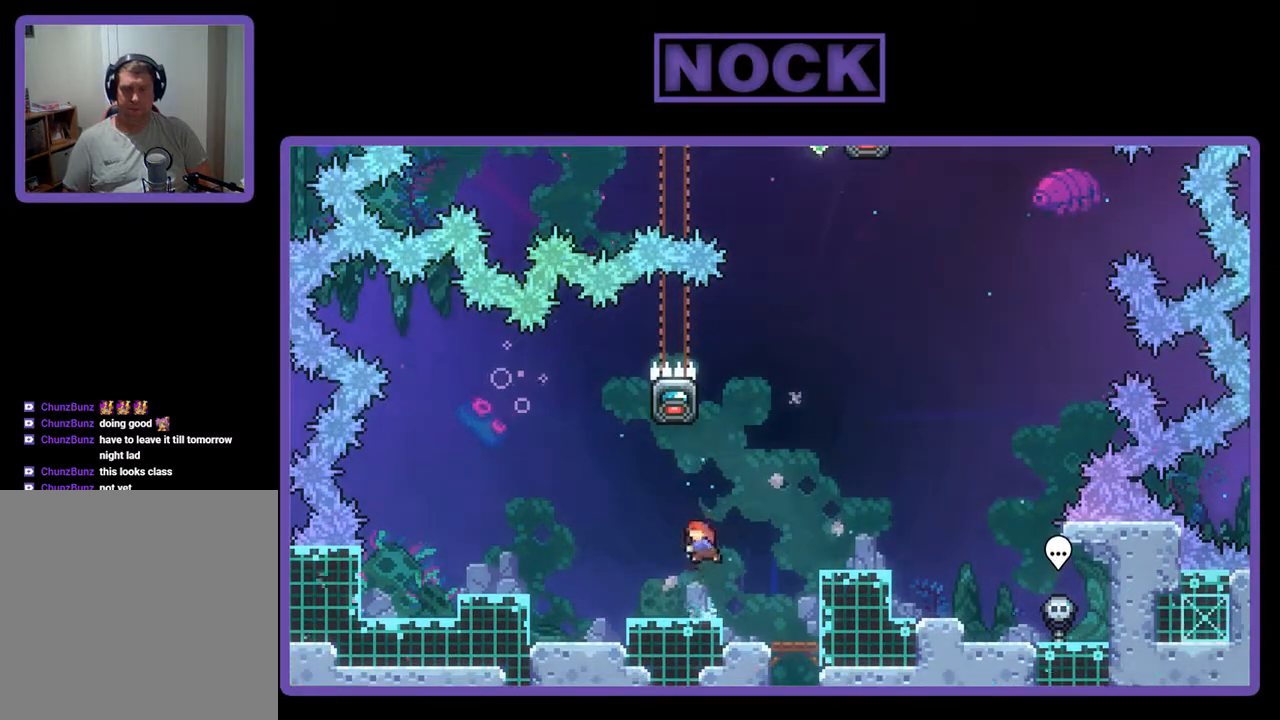
{"buttons": ["R2"], "events": [[133, "CIRCLE", "up"], [133, "DPAD_UP", "up"]]}
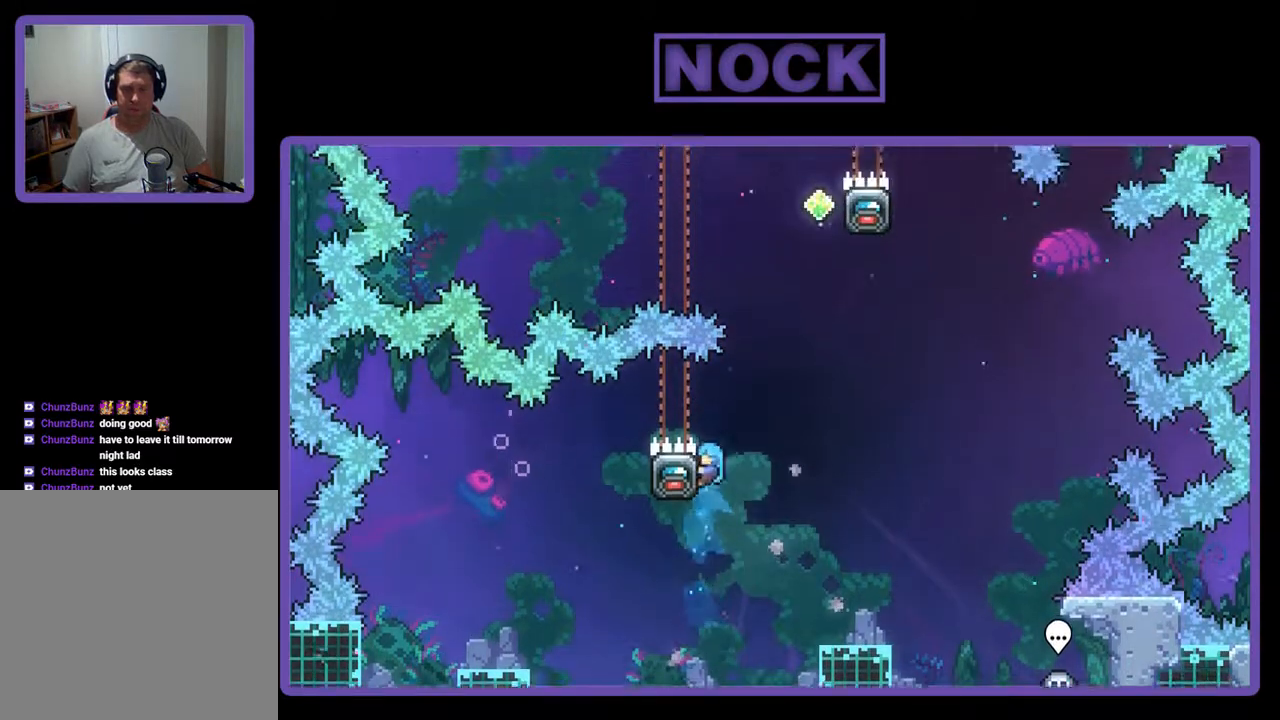
{"buttons": ["CROSS", "R2", "DPAD_RIGHT"], "events": [[167, "DPAD_RIGHT", "down"], [200, "CROSS", "down"]]}
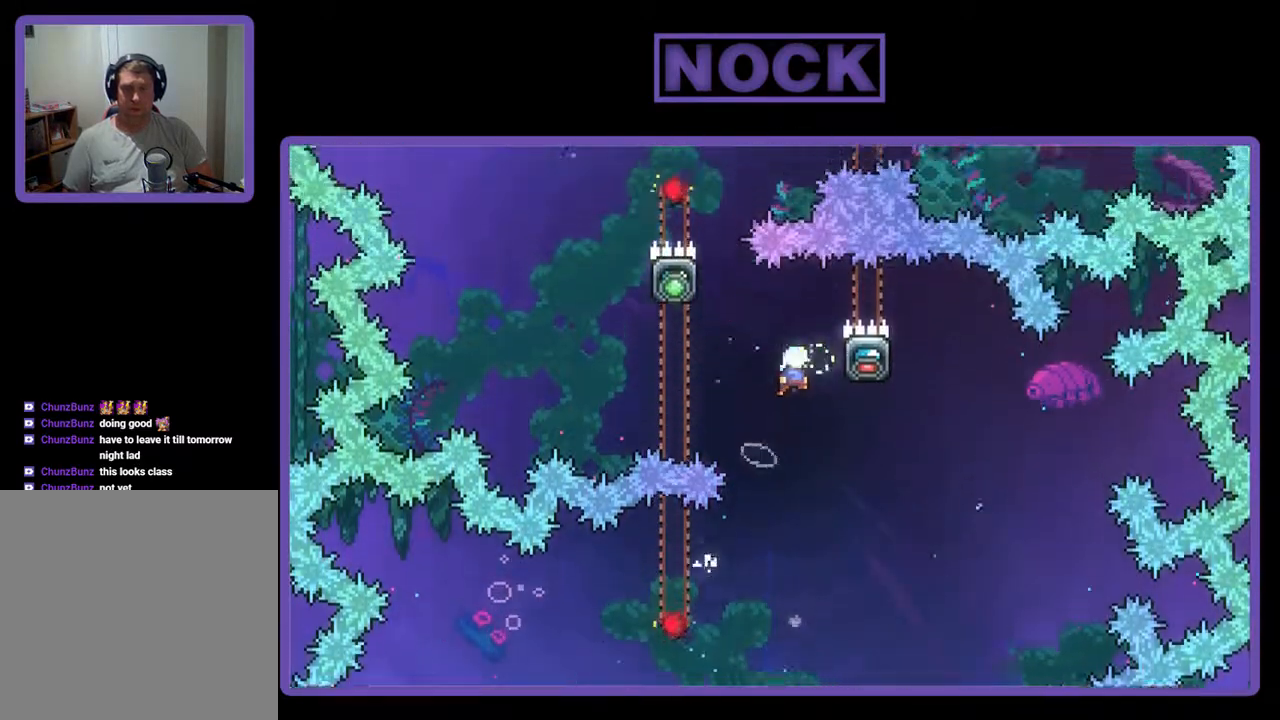
{"buttons": ["CROSS", "R2", "DPAD_LEFT"], "events": [[67, "CROSS", "up"], [167, "DPAD_RIGHT", "up"], [367, "DPAD_LEFT", "down"], [467, "CROSS", "down"]]}
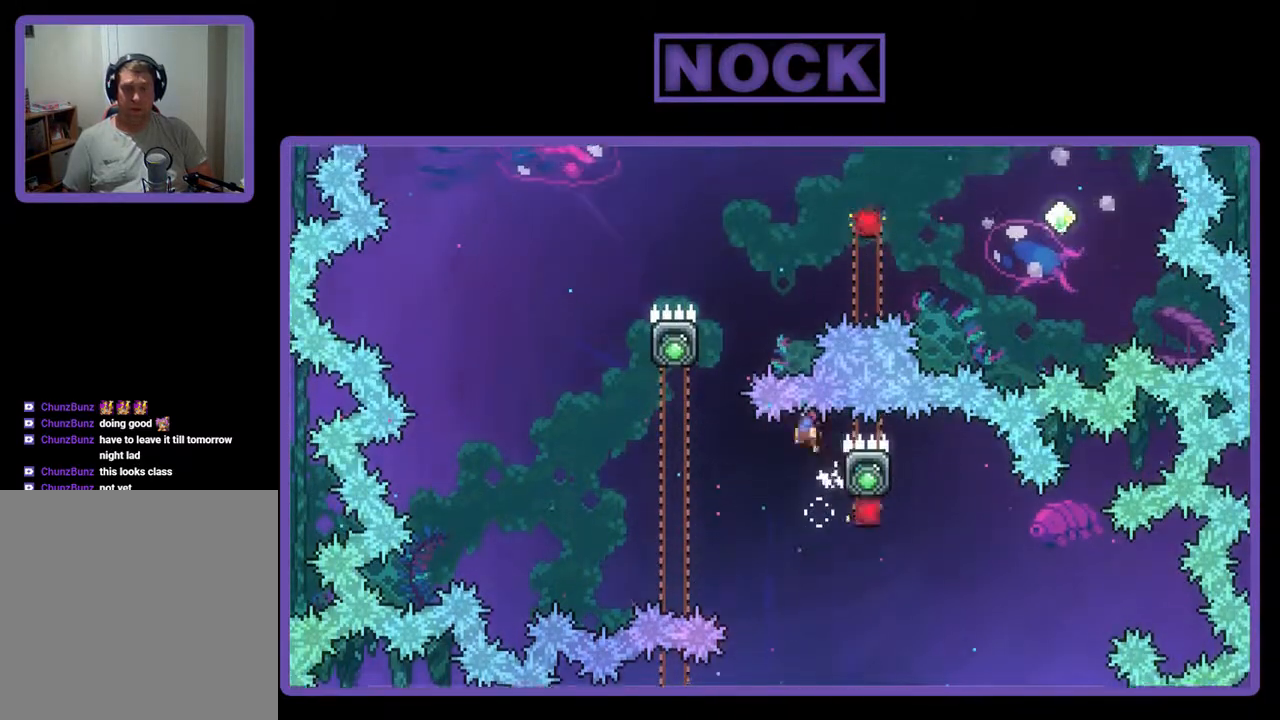
{"buttons": [], "events": [[133, "DPAD_UP", "down"], [167, "CROSS", "up"], [267, "CIRCLE", "down"], [333, "DPAD_LEFT", "up"], [433, "CIRCLE", "up"], [433, "DPAD_UP", "up"], [433, "R2", "up"]]}
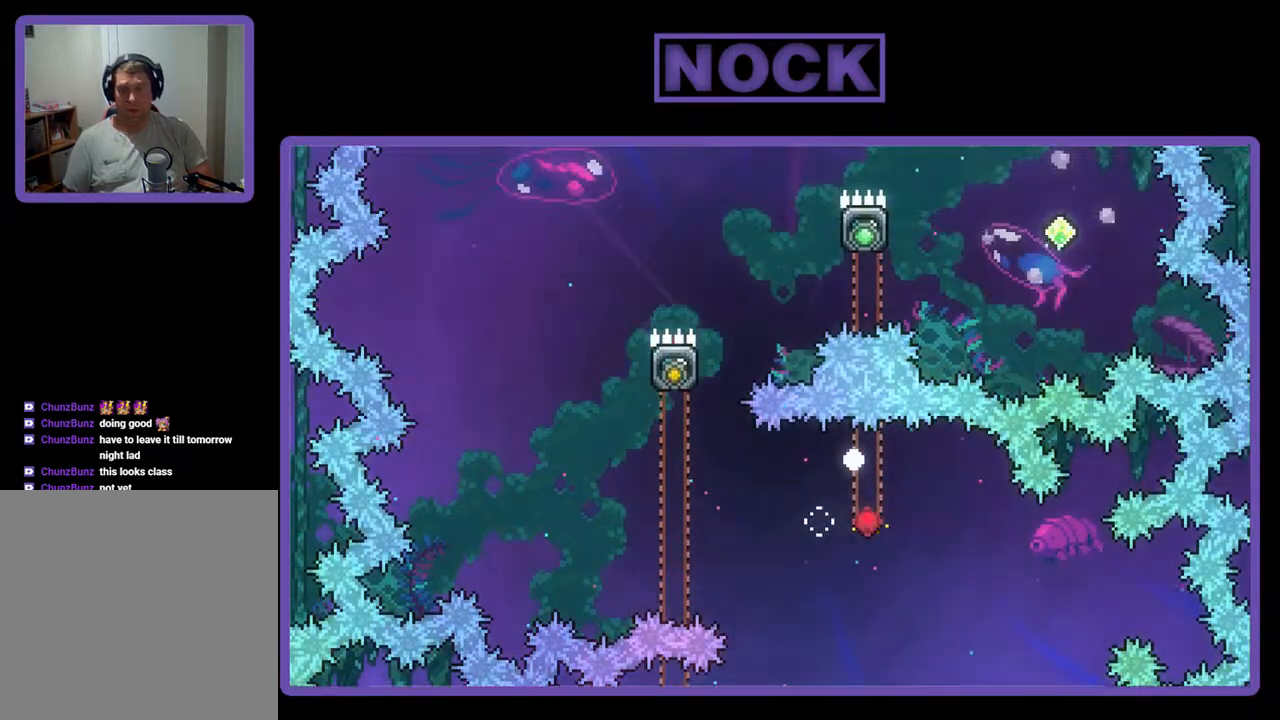
{"buttons": [], "events": []}
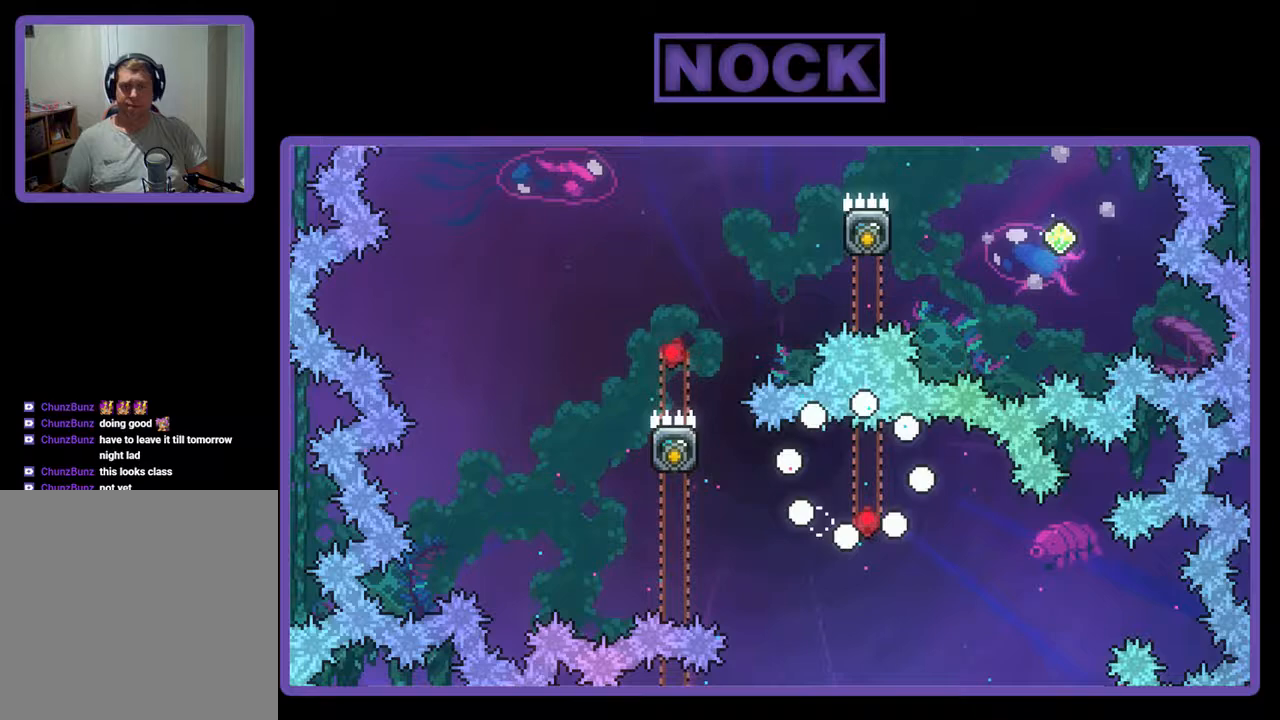
{"buttons": [], "events": [[100, "R2", "down"], [467, "R2", "up"]]}
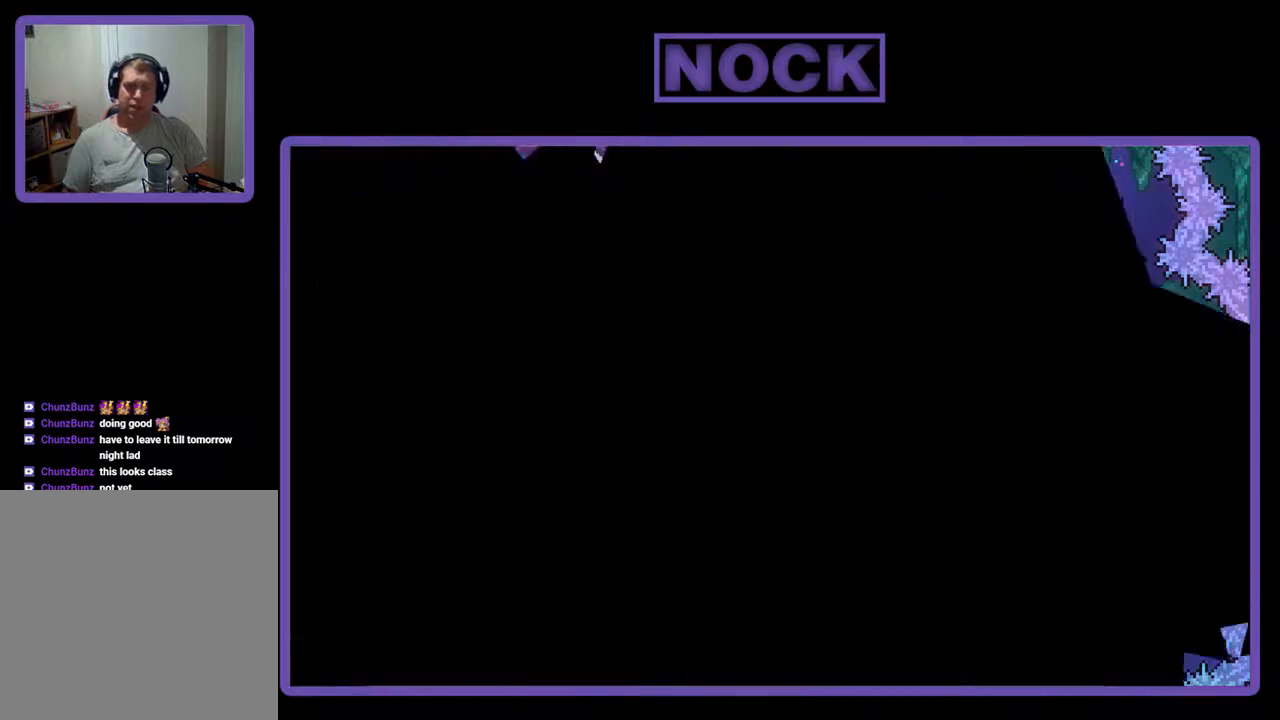
{"buttons": ["R2"], "events": [[400, "R2", "down"]]}
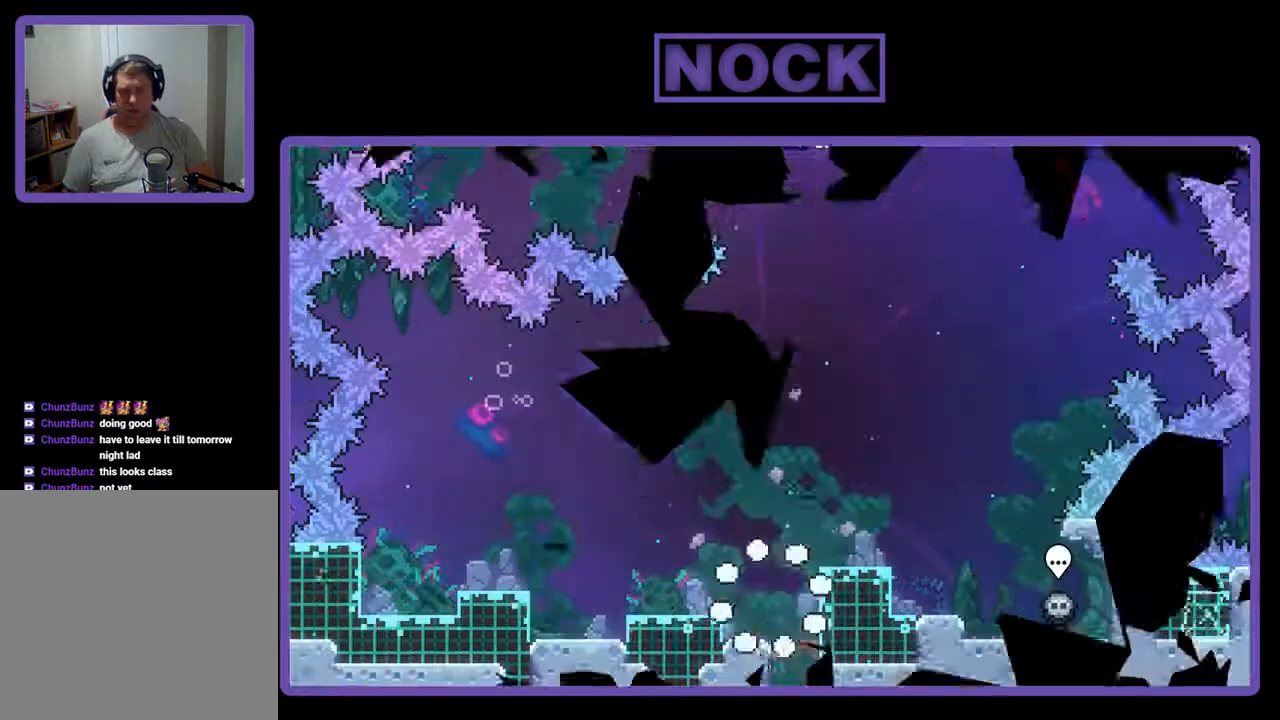
{"buttons": ["CROSS", "R2", "DPAD_LEFT"], "events": [[400, "CROSS", "down"], [433, "DPAD_LEFT", "down"]]}
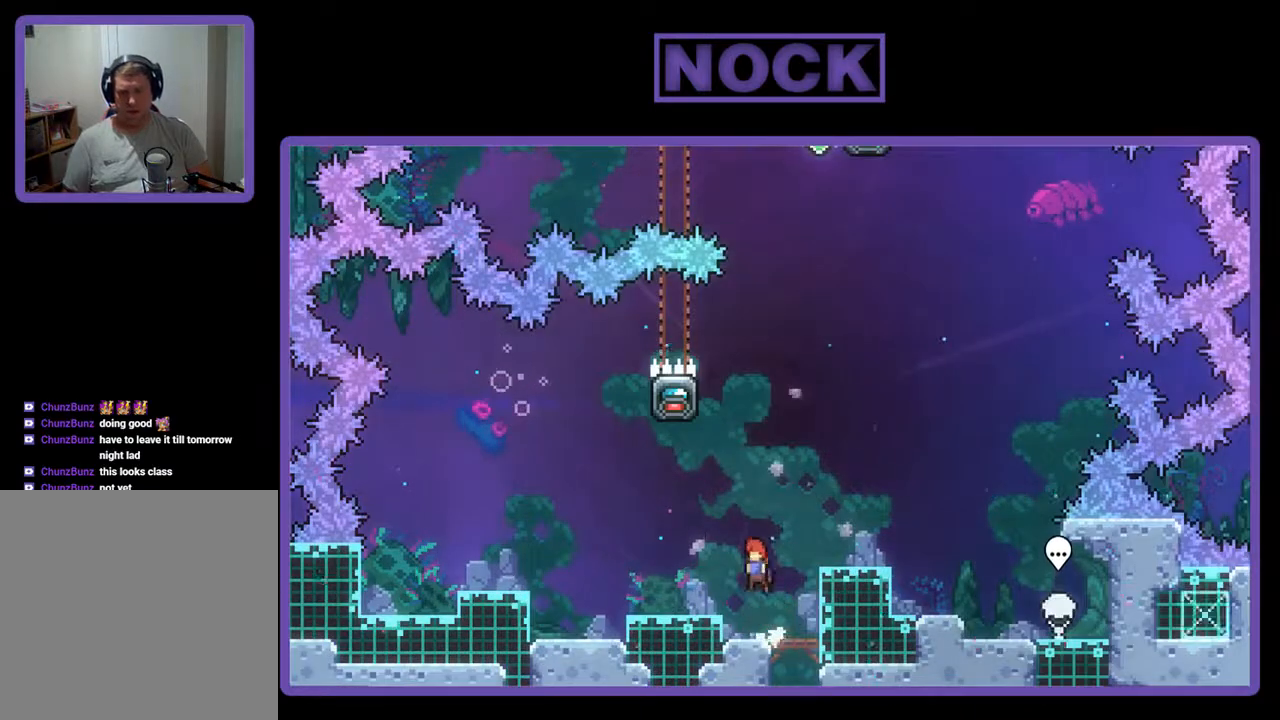
{"buttons": ["CROSS", "R2"], "events": [[33, "CROSS", "up"], [167, "DPAD_LEFT", "up"], [433, "CROSS", "down"]]}
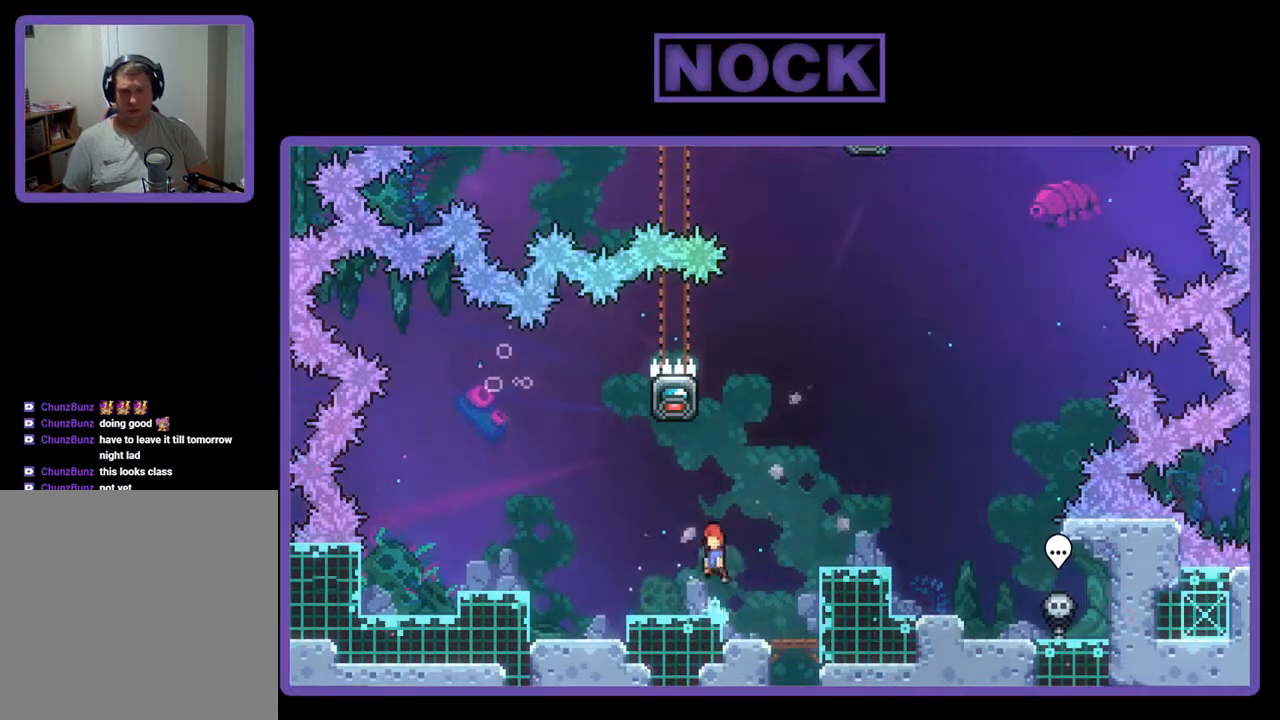
{"buttons": ["R2"], "events": [[33, "CROSS", "up"], [100, "DPAD_UP", "down"], [133, "CIRCLE", "down"], [267, "CIRCLE", "up"], [400, "DPAD_UP", "up"]]}
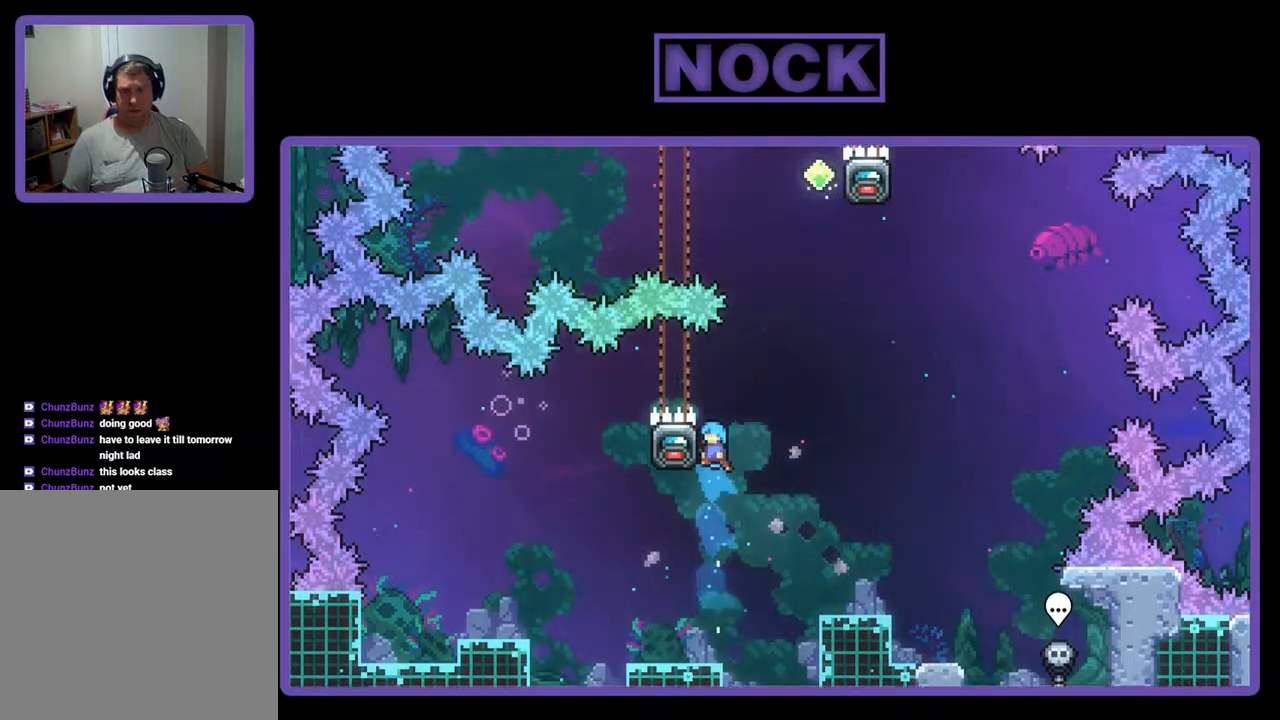
{"buttons": ["CROSS", "R2", "DPAD_RIGHT"], "events": [[67, "DPAD_LEFT", "down"], [267, "DPAD_LEFT", "up"], [333, "DPAD_RIGHT", "down"], [400, "CROSS", "down"]]}
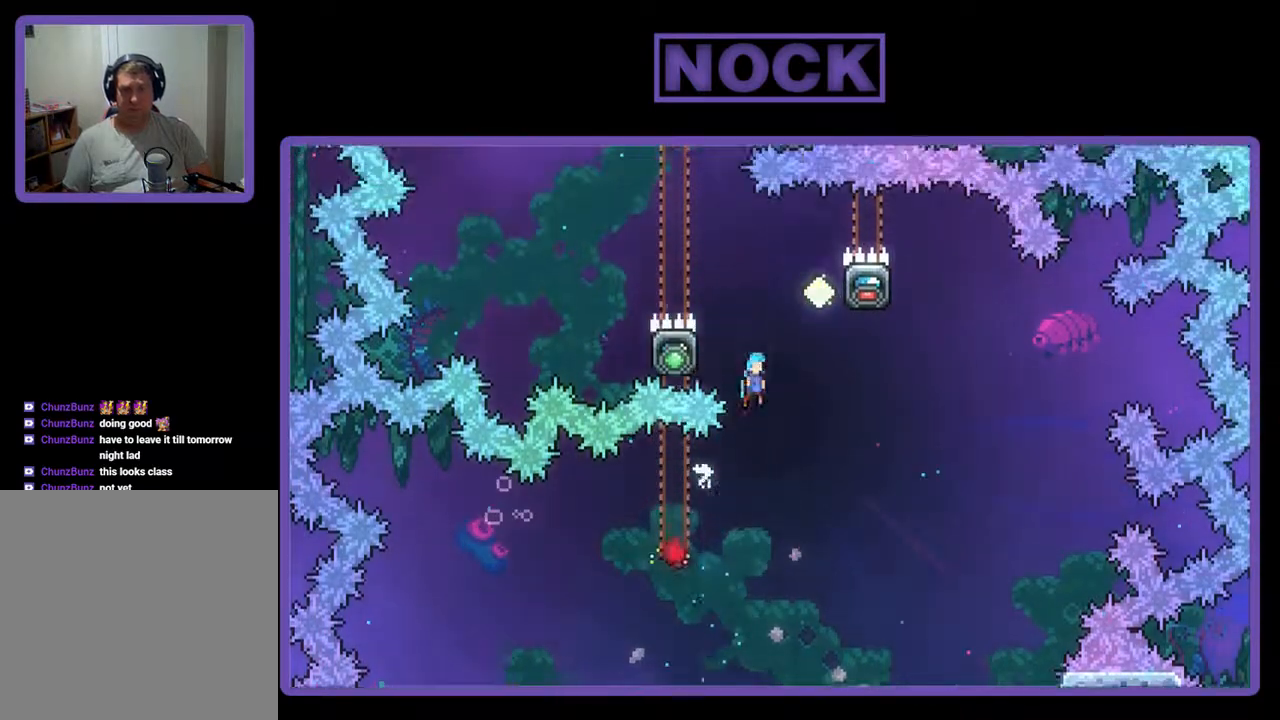
{"buttons": ["R2"], "events": [[167, "CROSS", "up"], [333, "DPAD_RIGHT", "up"]]}
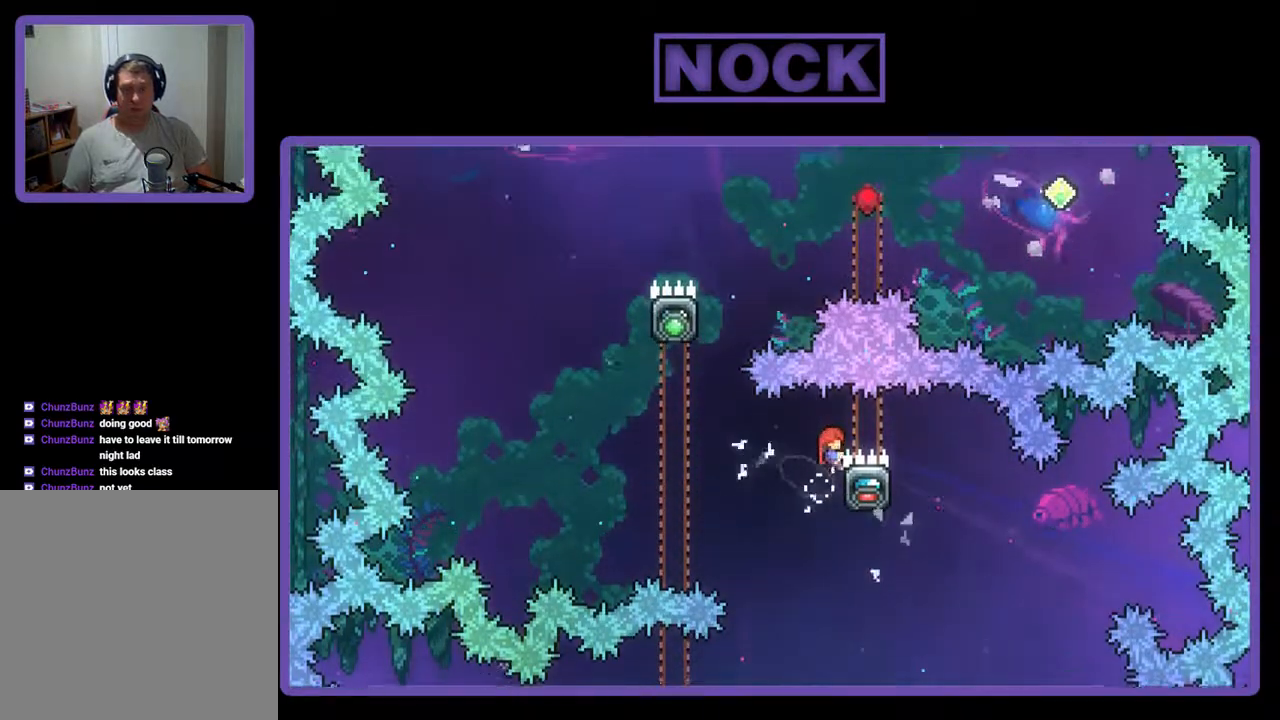
{"buttons": ["R2", "DPAD_DOWN", "DPAD_LEFT"], "events": [[33, "DPAD_LEFT", "down"], [100, "DPAD_DOWN", "down"], [200, "CROSS", "down"], [500, "CROSS", "up"]]}
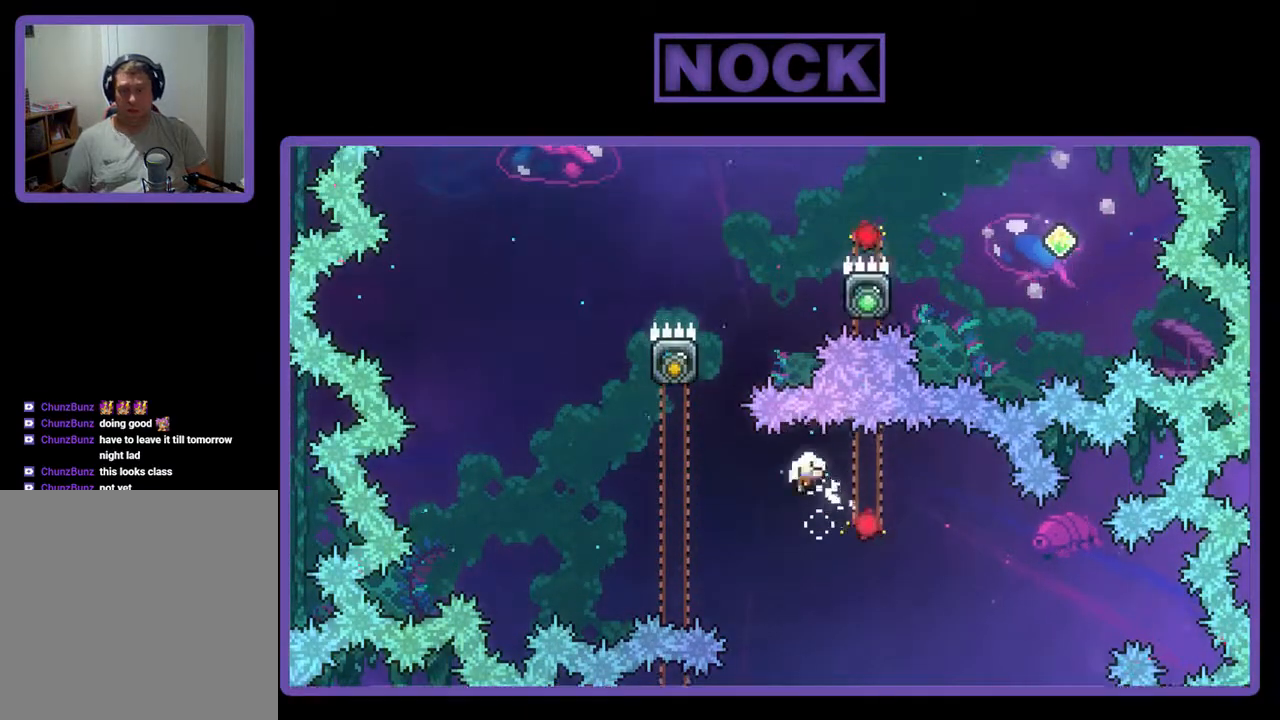
{"buttons": [], "events": [[67, "DPAD_DOWN", "up"], [100, "DPAD_LEFT", "up"], [100, "R2", "up"]]}
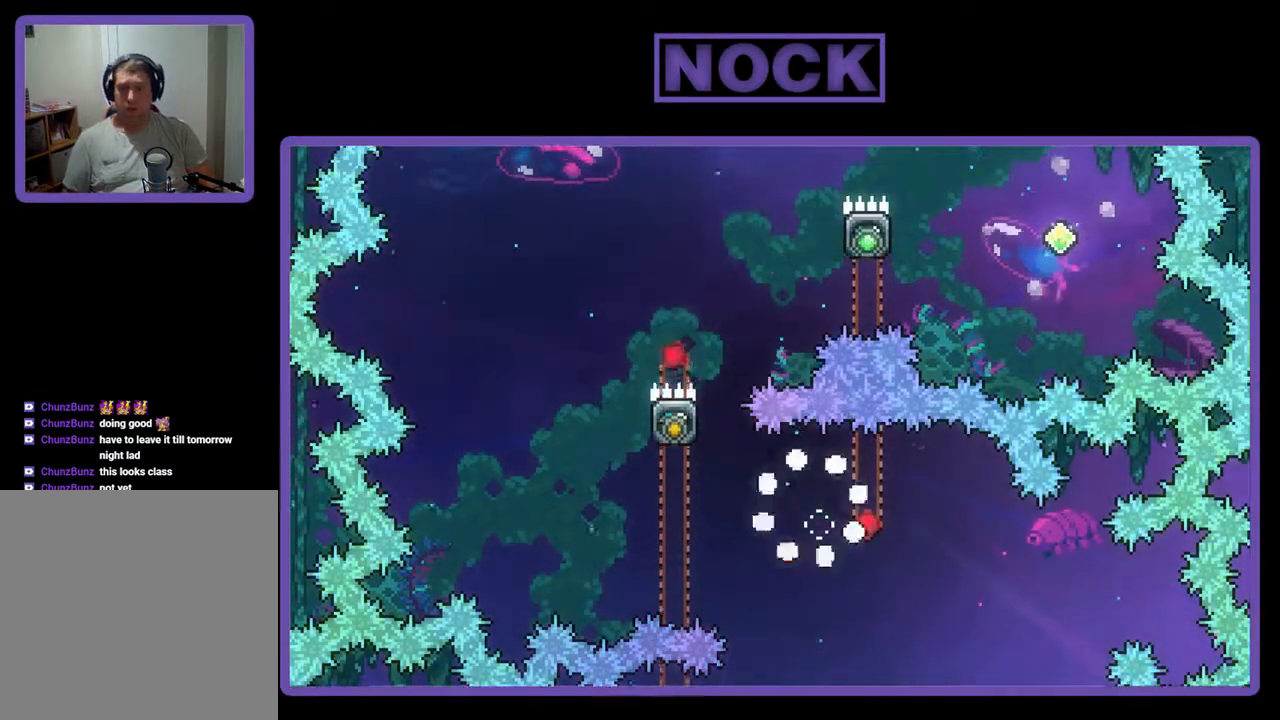
{"buttons": ["R2"], "events": [[433, "R2", "down"]]}
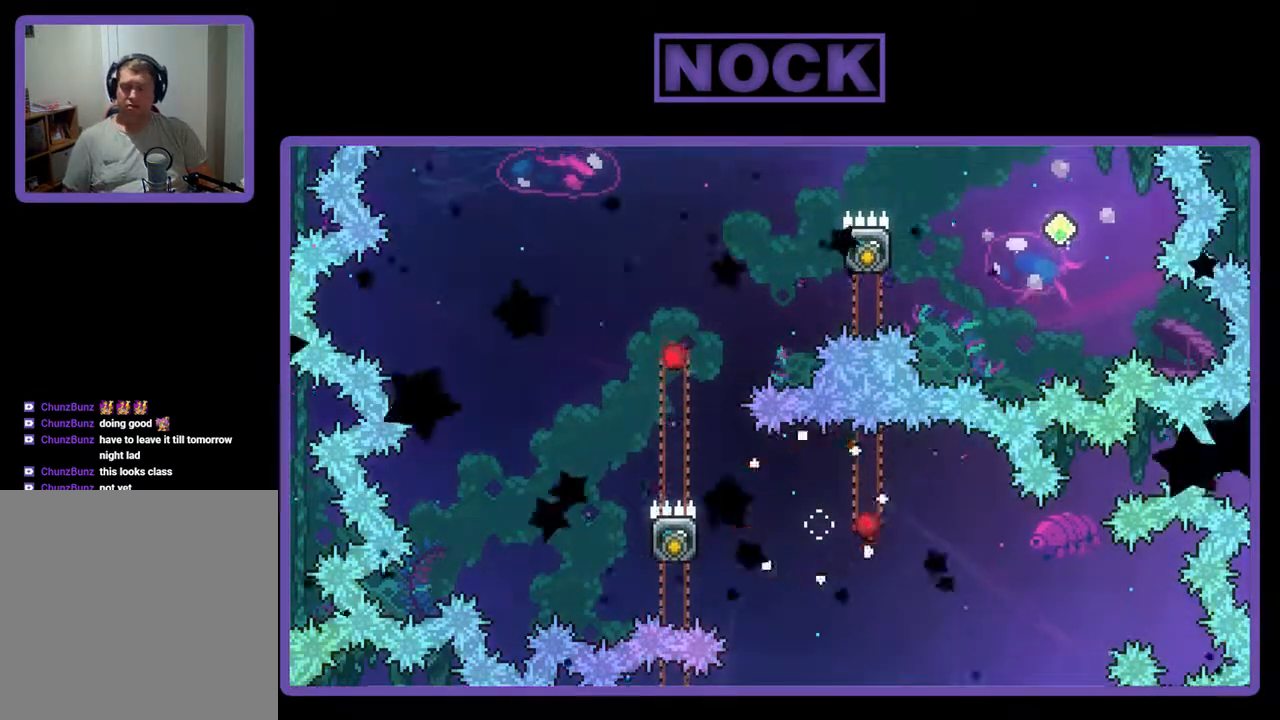
{"buttons": ["R2"], "events": []}
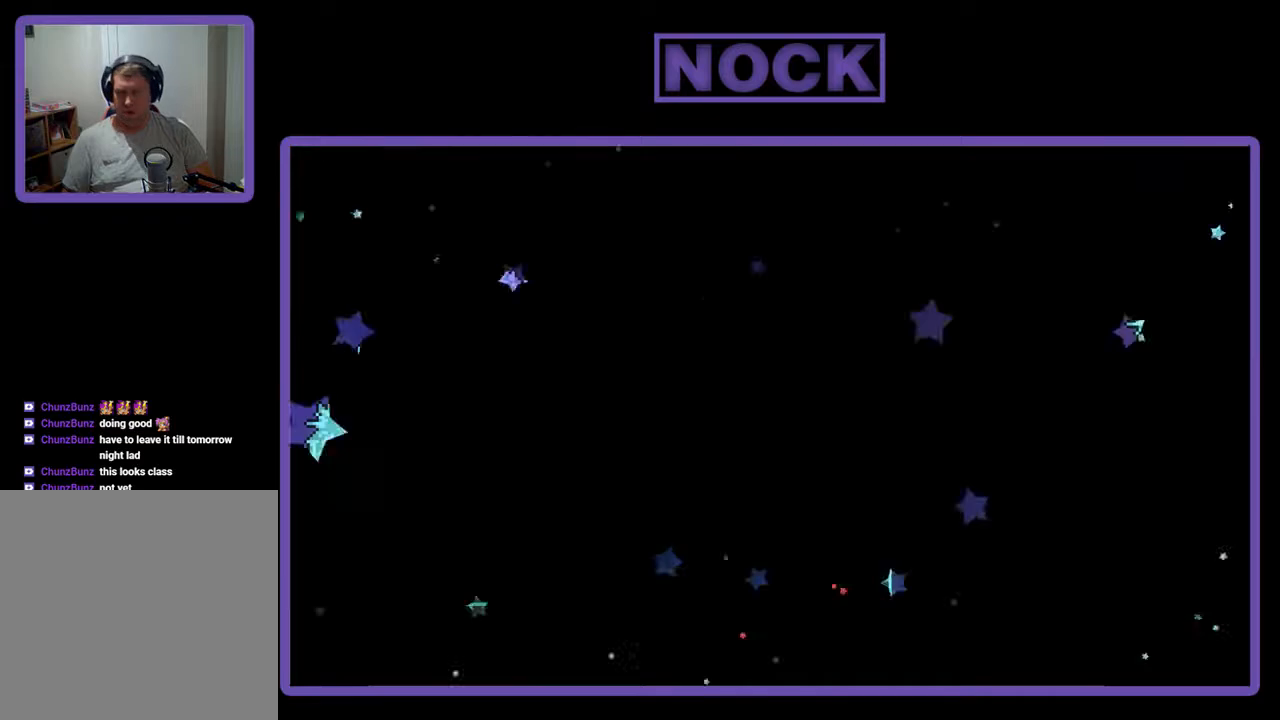
{"buttons": ["R2"], "events": []}
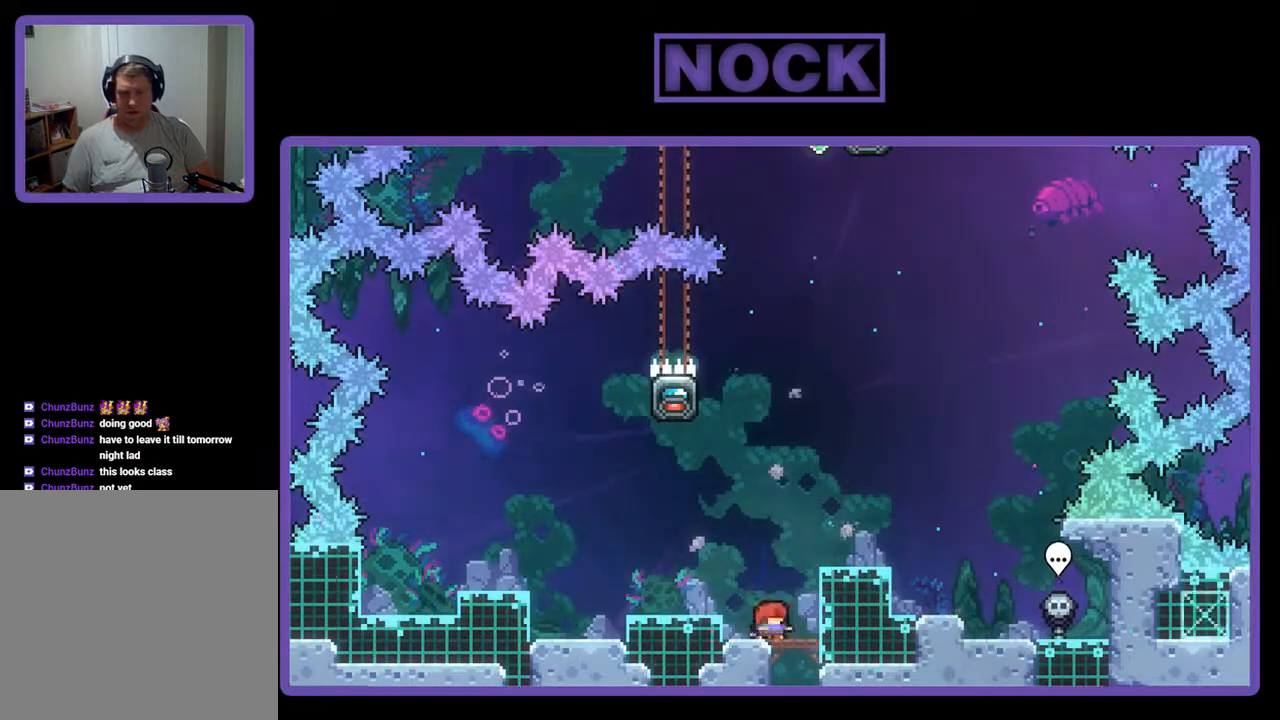
{"buttons": ["R2"], "events": [[33, "CROSS", "down"], [67, "DPAD_LEFT", "down"], [200, "CROSS", "up"], [267, "DPAD_LEFT", "up"]]}